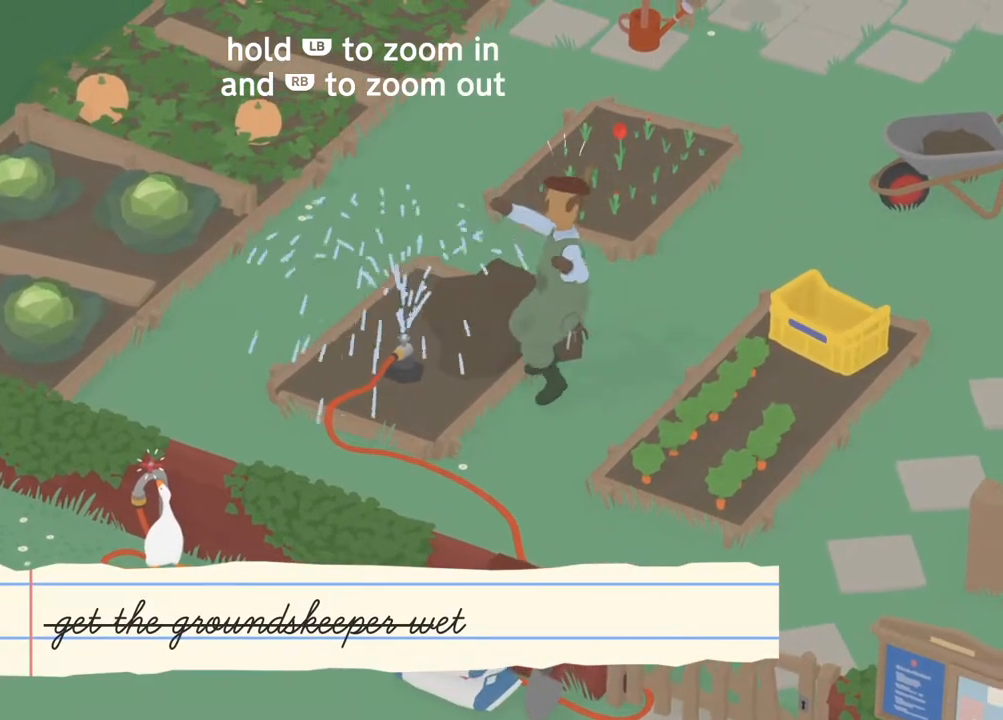
Gameplay with a controller (Xbox layout); each line is a JSON object with the inputs held at the frame after it. "events" lists button and stick changes between this image and that frame as [ms after this image, input, new state], when the widget could be followed in between. Not read: right_stick.
{"buttons": ["R1"], "left_stick": "center", "events": []}
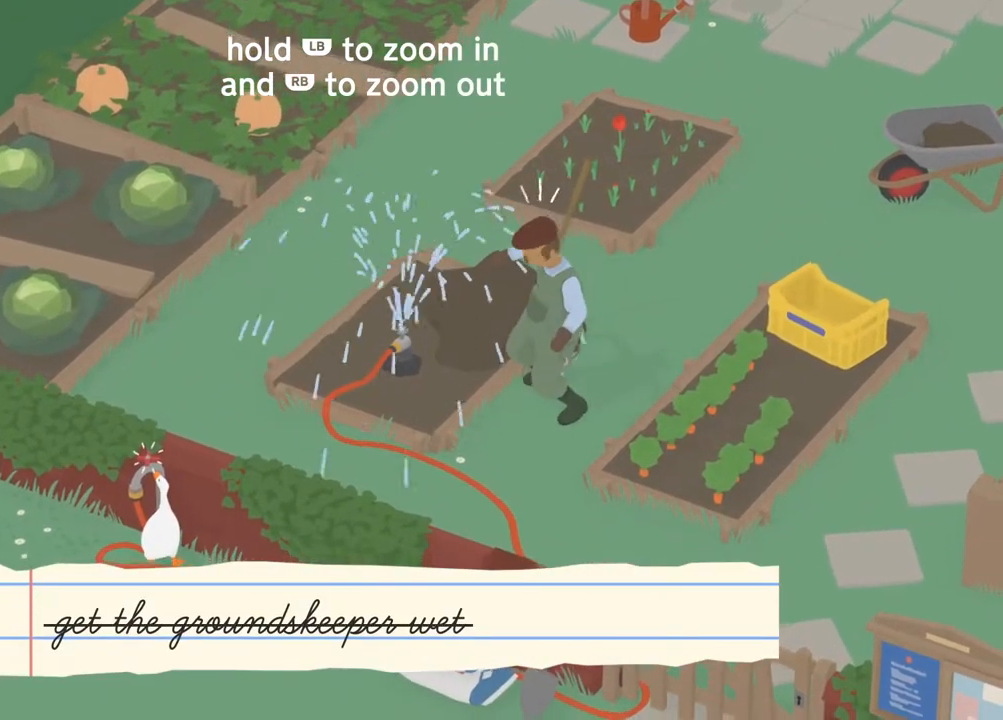
{"buttons": ["R1"], "left_stick": "center", "events": []}
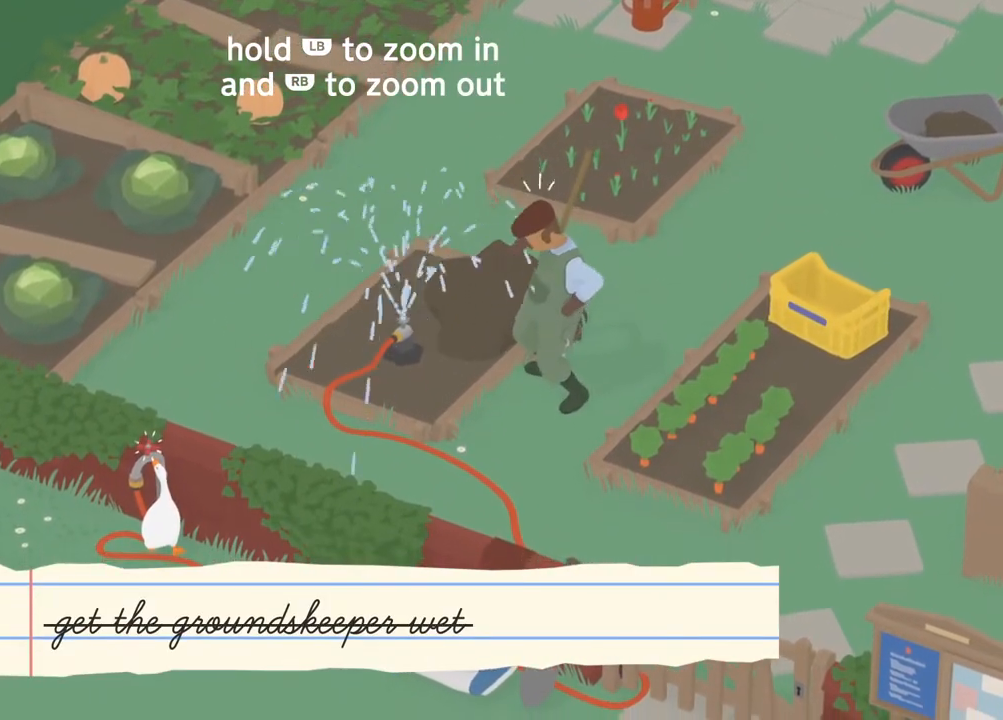
{"buttons": ["R1"], "left_stick": "center", "events": []}
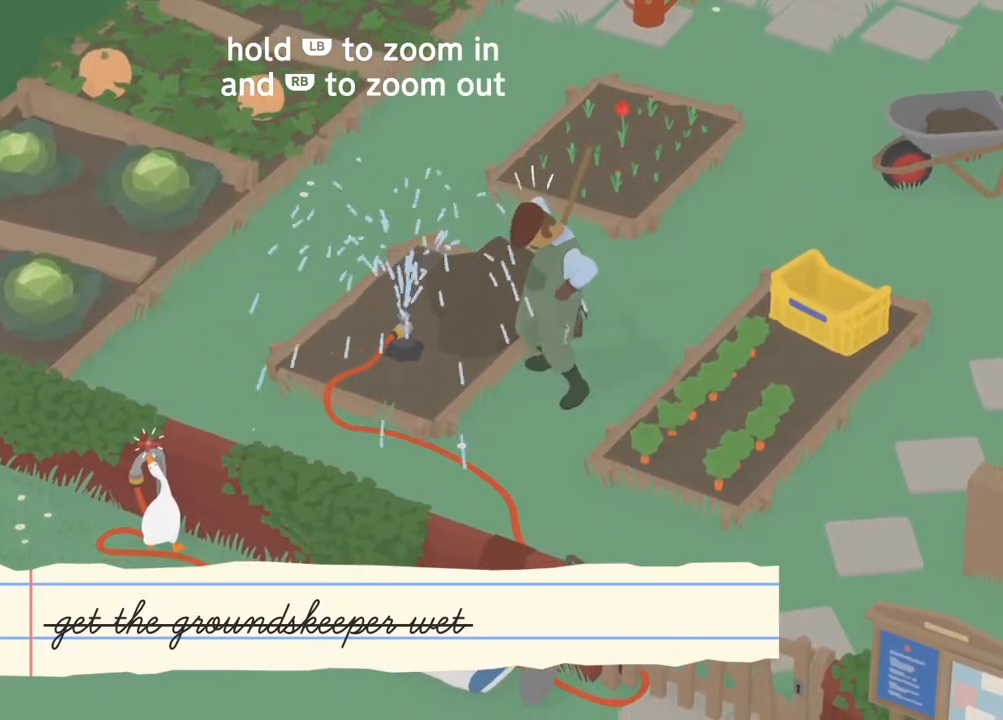
{"buttons": ["R1"], "left_stick": "center", "events": []}
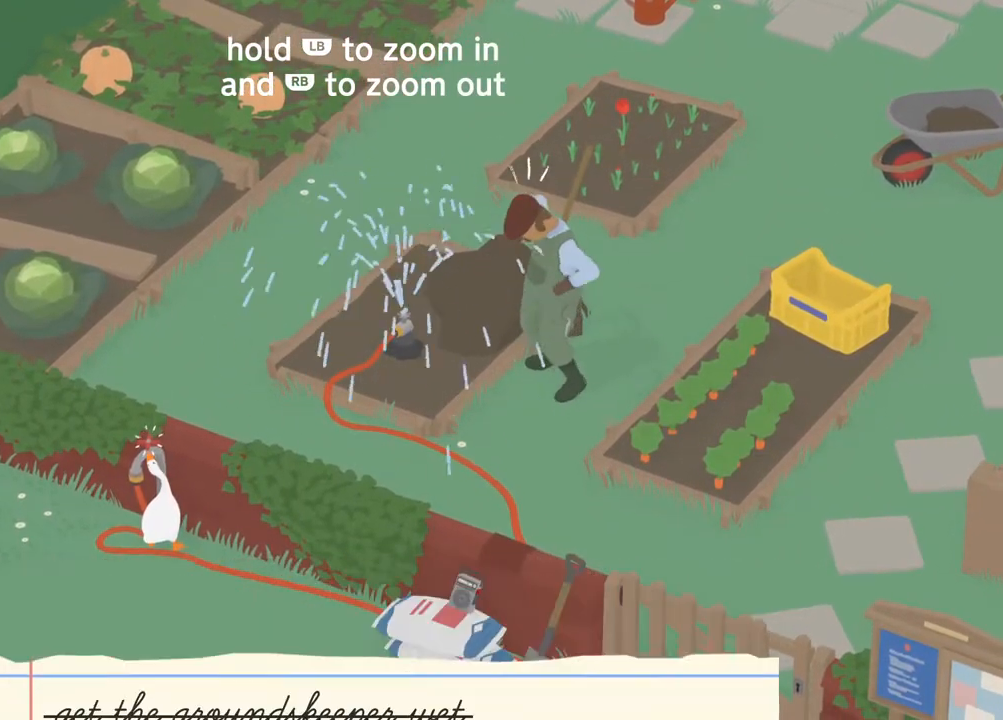
{"buttons": ["R1"], "left_stick": "center", "events": []}
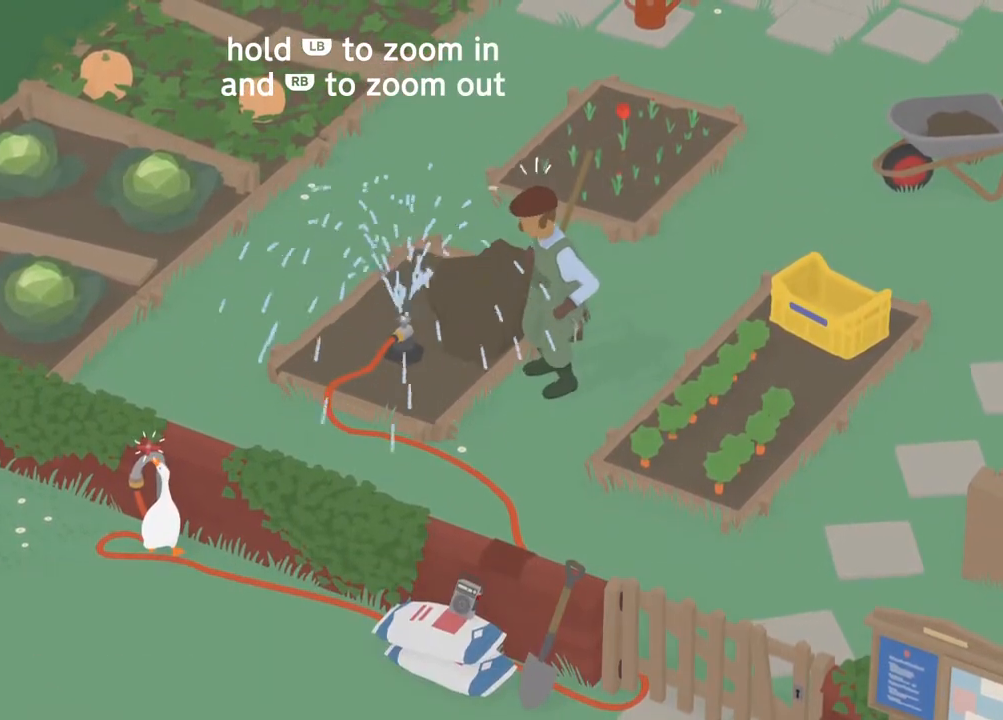
{"buttons": ["R1"], "left_stick": "center", "events": []}
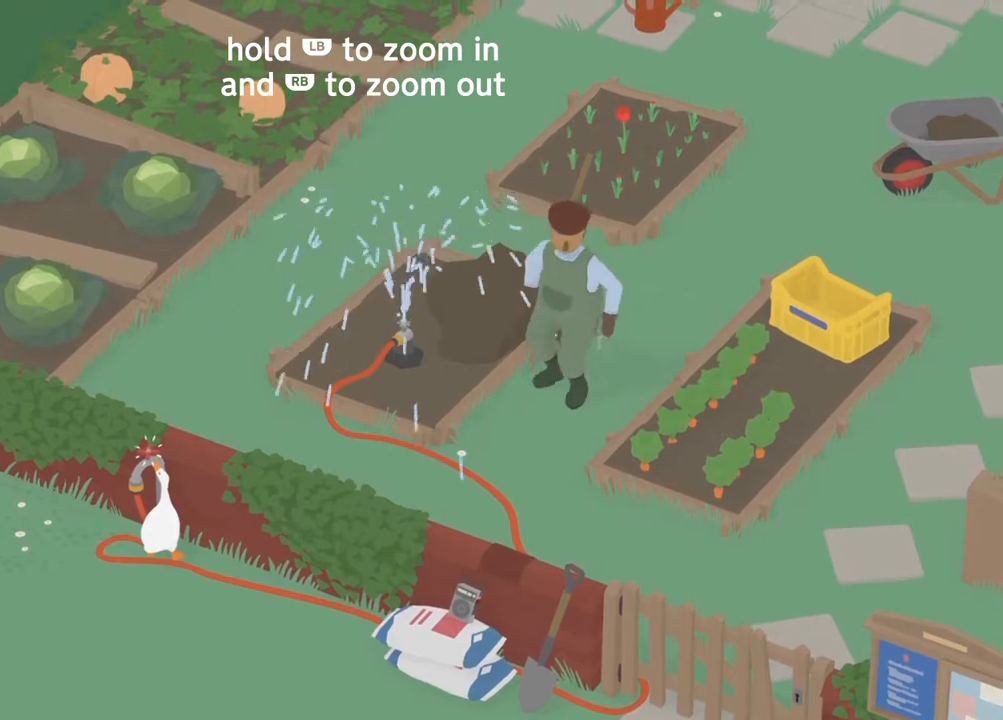
{"buttons": ["R1"], "left_stick": "center", "events": []}
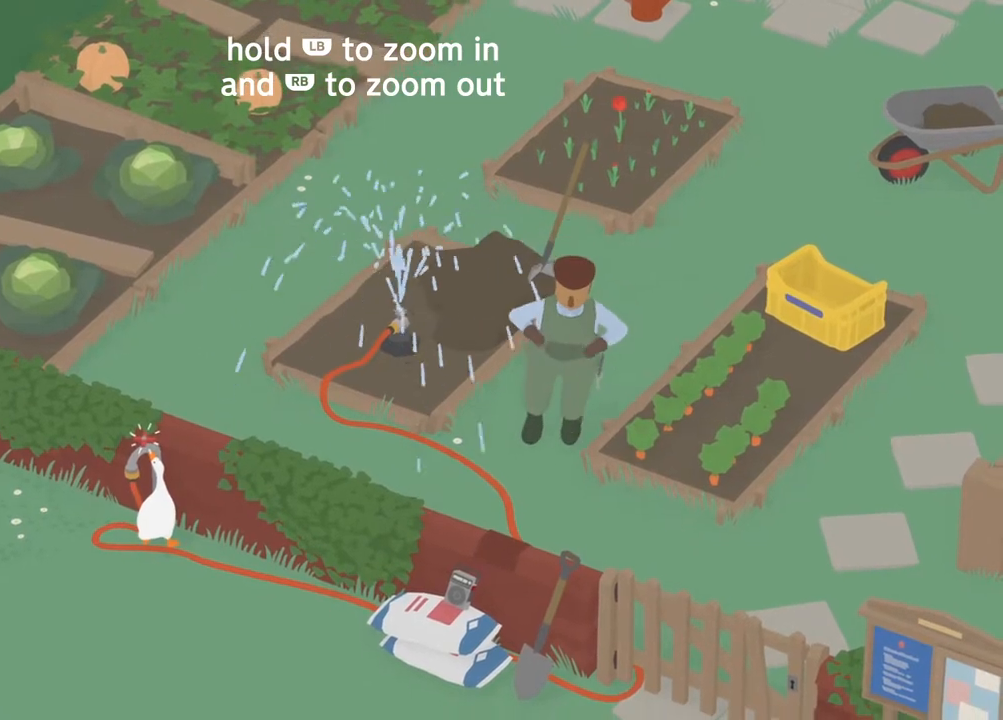
{"buttons": ["R1"], "left_stick": "center", "events": []}
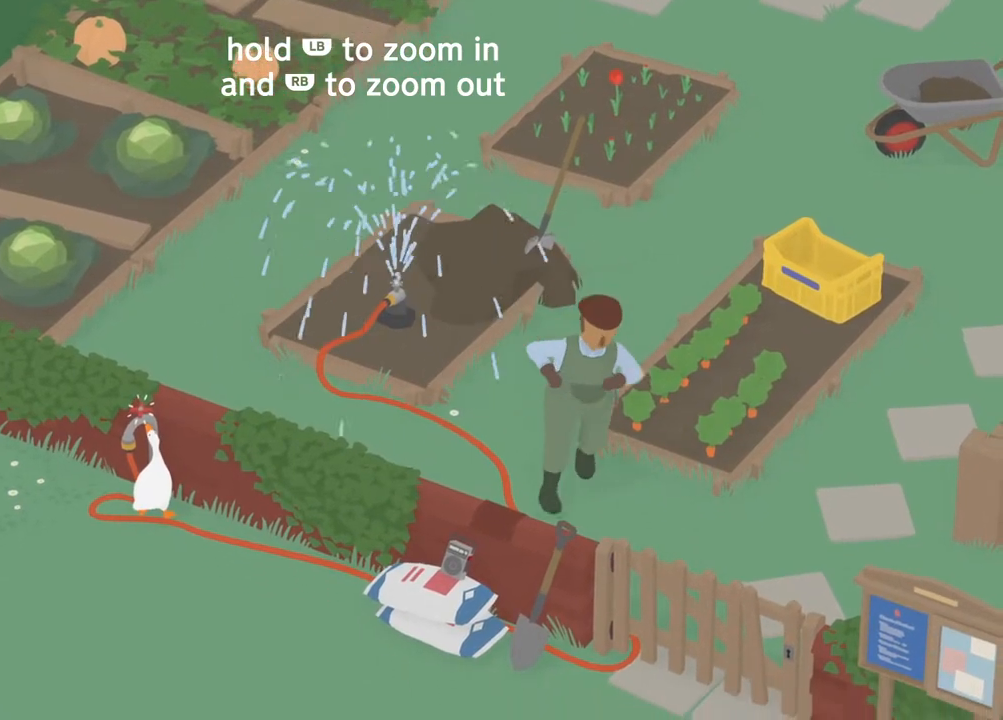
{"buttons": ["R1"], "left_stick": "center", "events": []}
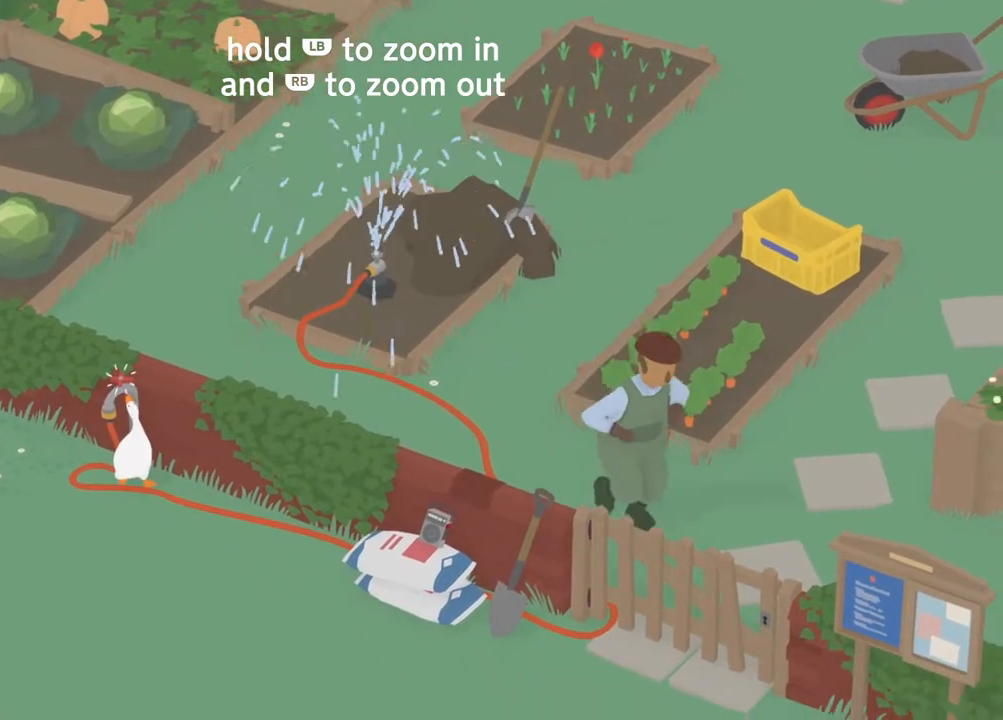
{"buttons": ["R1"], "left_stick": "center", "events": []}
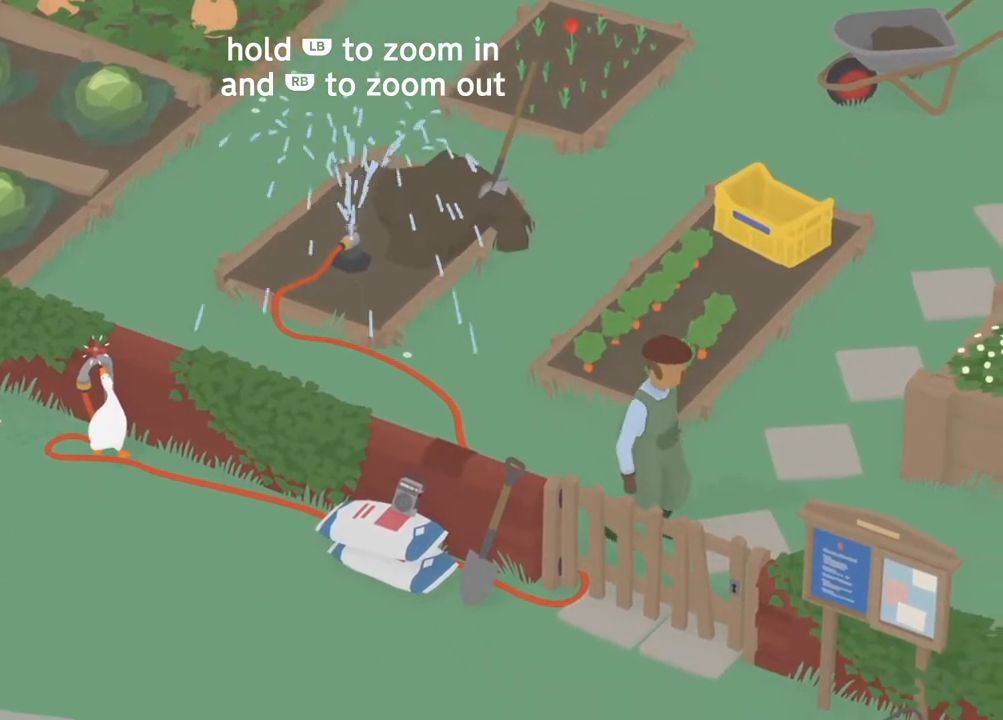
{"buttons": ["A"], "left_stick": "down-right", "events": [[33, "B", "down"], [67, "left_stick", "down-right"], [83, "R1", "up"], [133, "B", "up"], [167, "A", "down"]]}
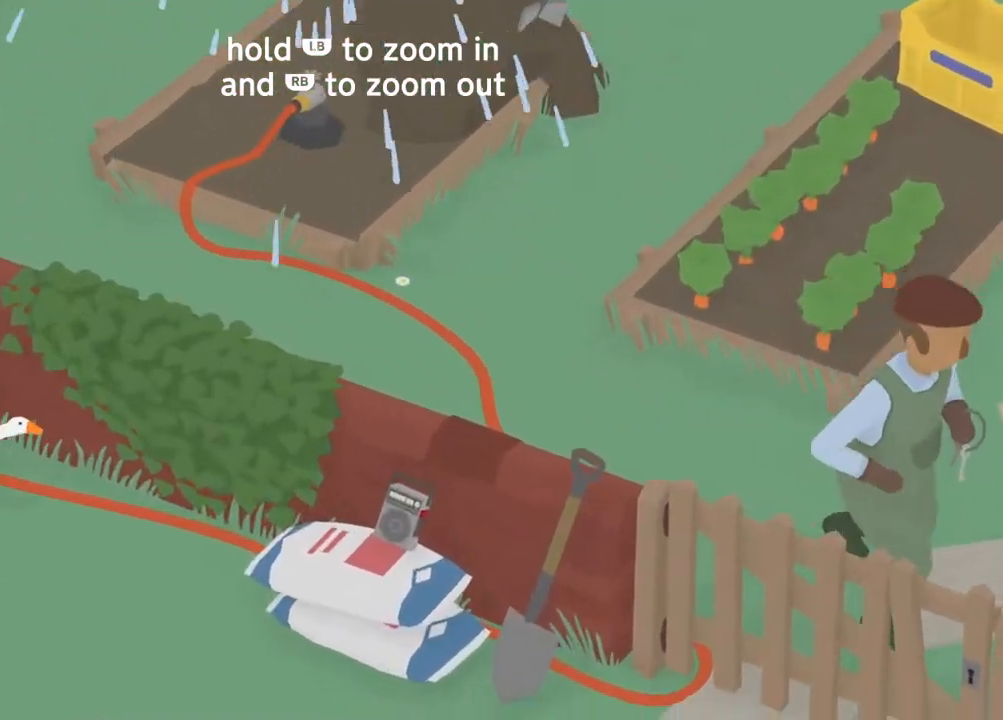
{"buttons": ["A"], "left_stick": "down-right", "events": []}
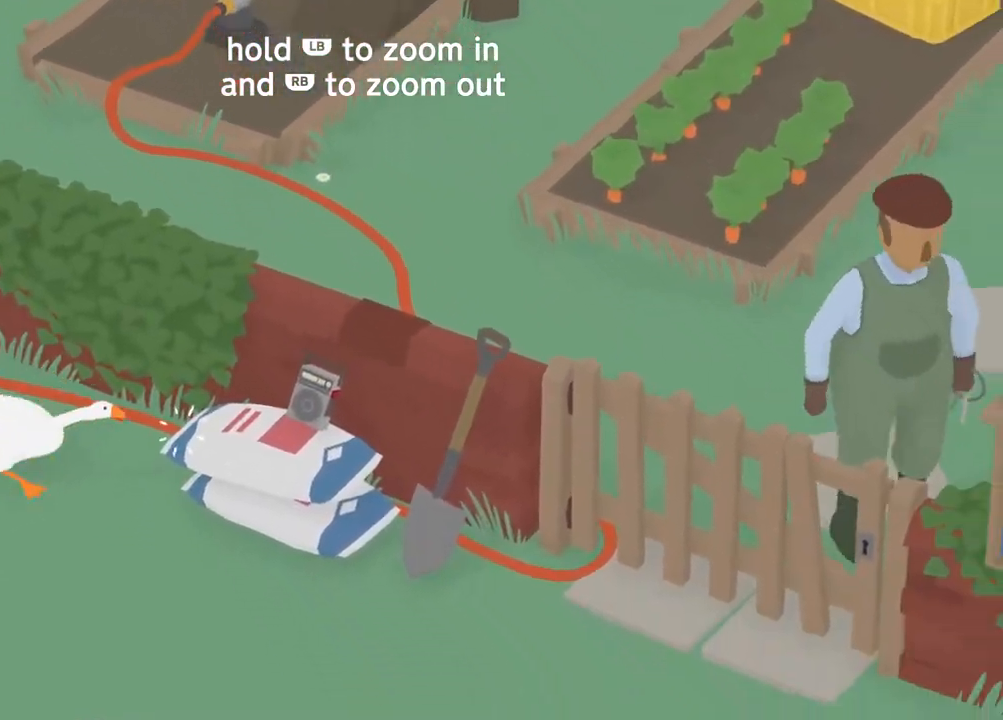
{"buttons": ["A"], "left_stick": "down-right", "events": []}
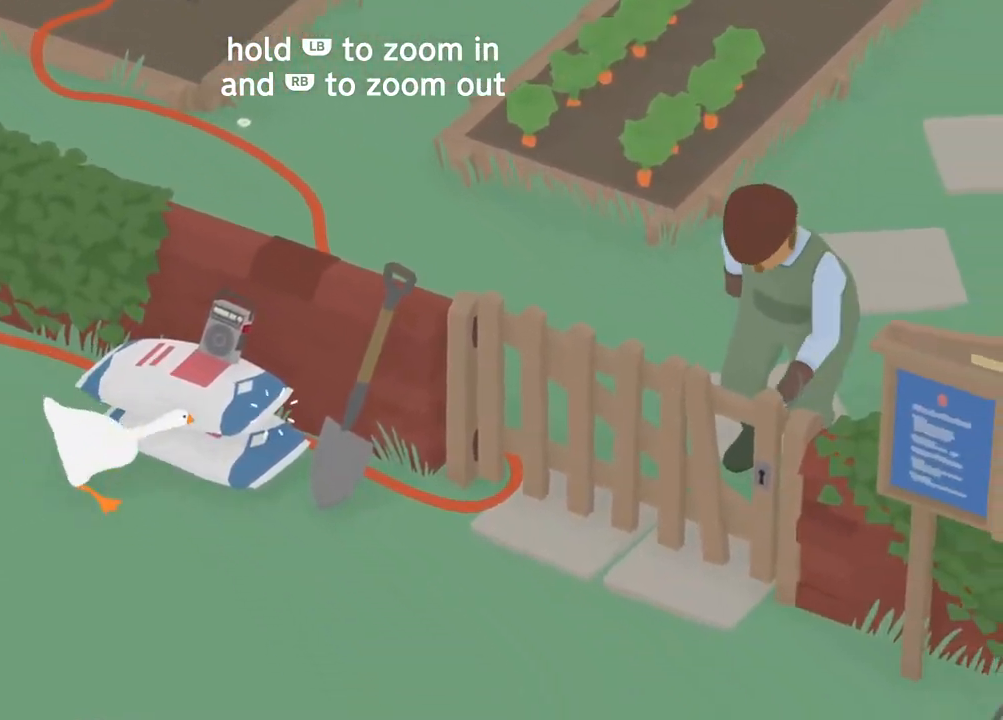
{"buttons": ["A"], "left_stick": "down-right", "events": []}
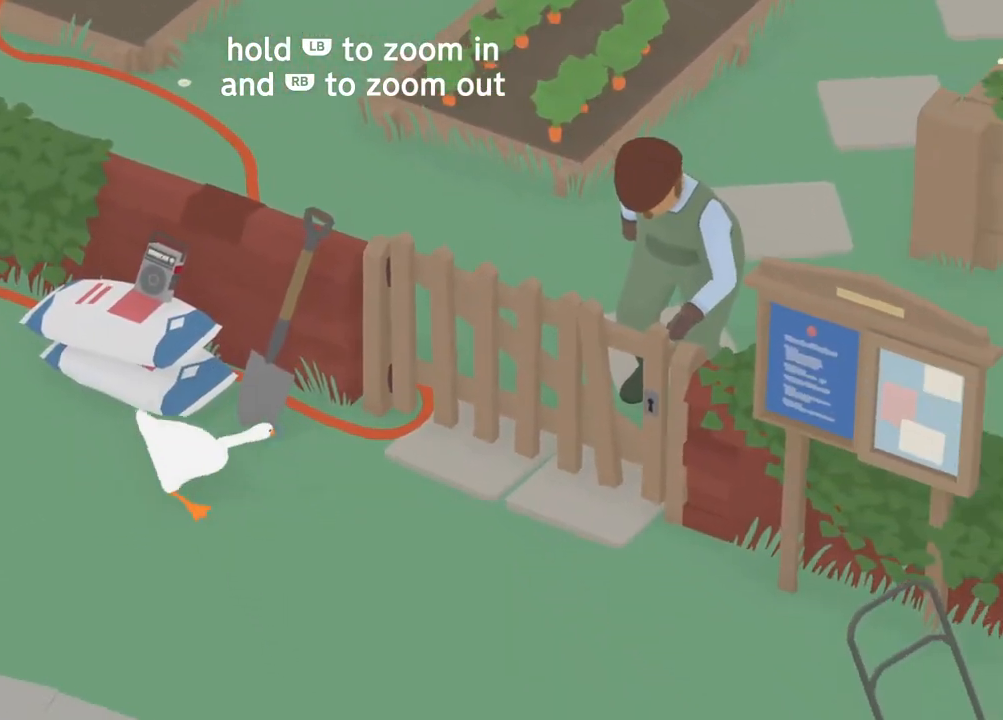
{"buttons": ["A"], "left_stick": "down-right", "events": []}
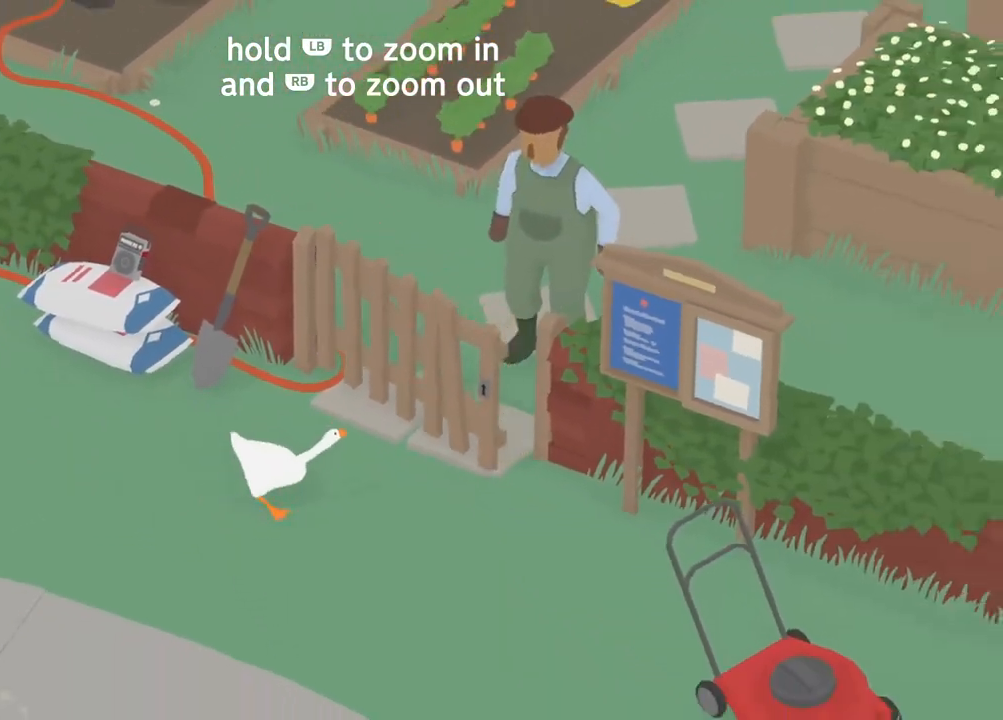
{"buttons": ["A", "R1"], "left_stick": "right", "events": [[350, "R1", "down"], [433, "left_stick", "right"]]}
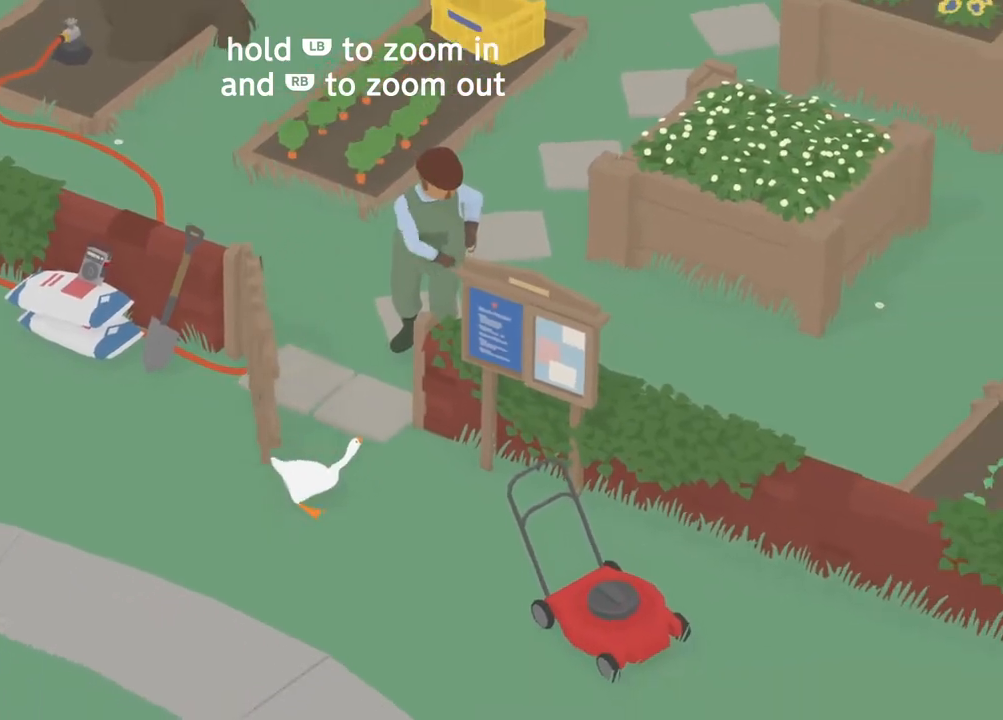
{"buttons": ["A"], "left_stick": "up-right", "events": [[100, "R1", "up"], [367, "left_stick", "up-right"]]}
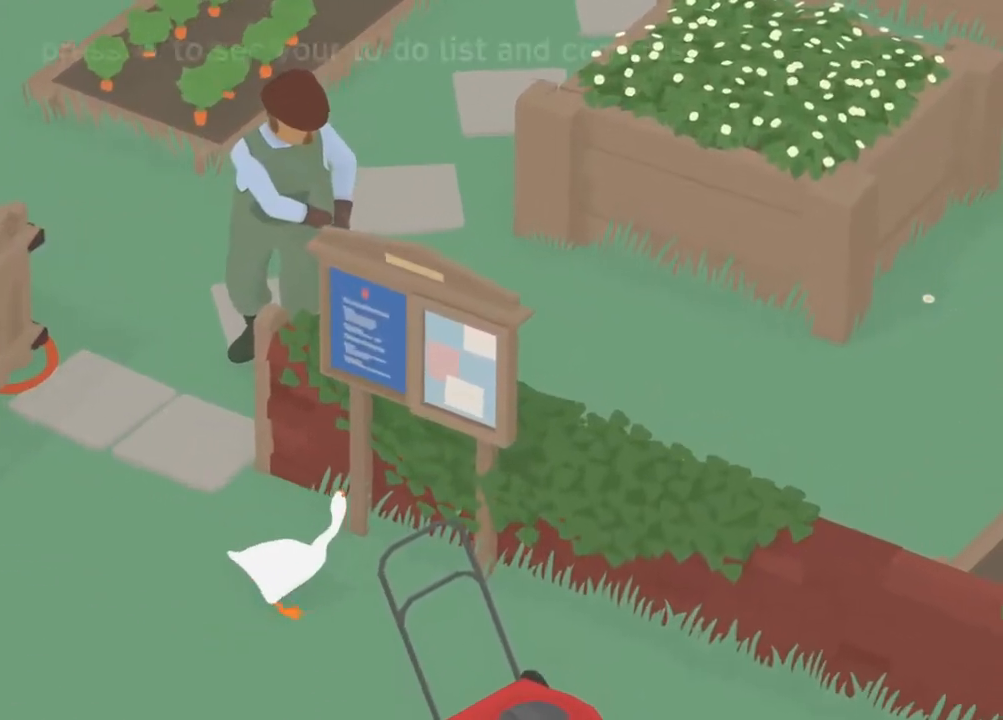
{"buttons": [], "left_stick": "up", "events": [[217, "A", "up"], [233, "left_stick", "up"]]}
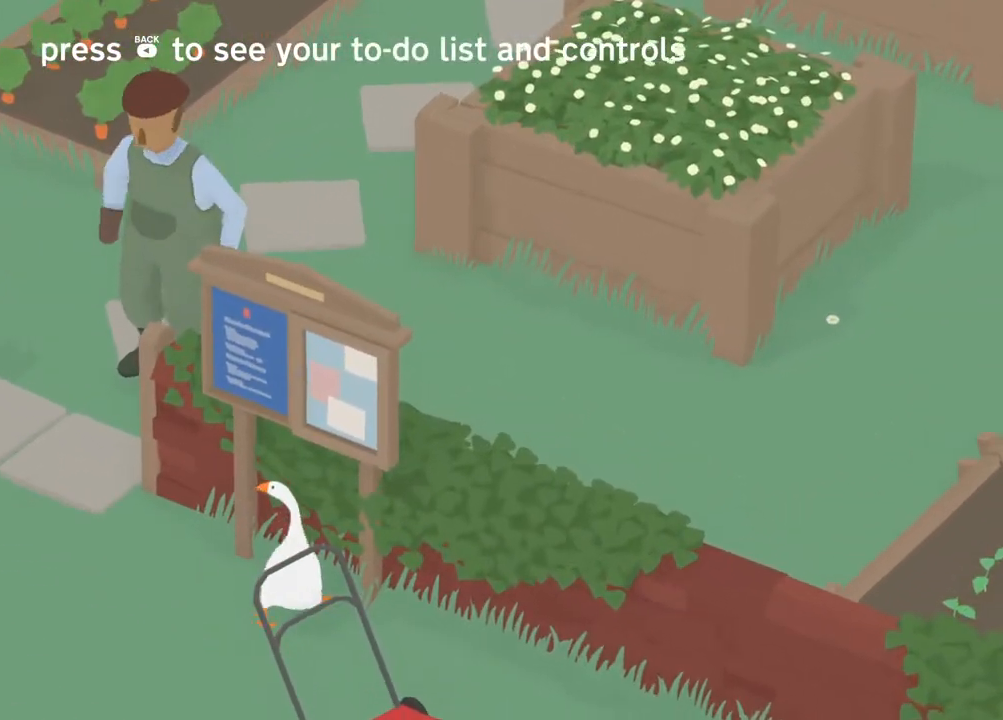
{"buttons": [], "left_stick": "up-left", "events": [[17, "left_stick", "up-left"]]}
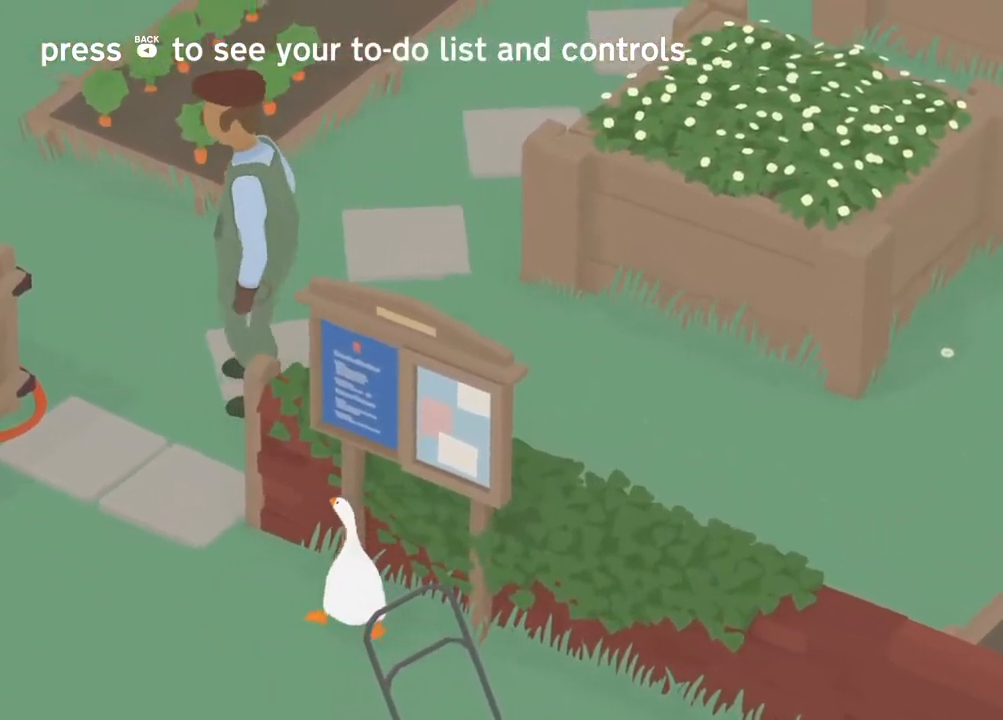
{"buttons": [], "left_stick": "up-left", "events": [[133, "A", "down"], [267, "A", "up"], [333, "A", "down"], [433, "A", "up"]]}
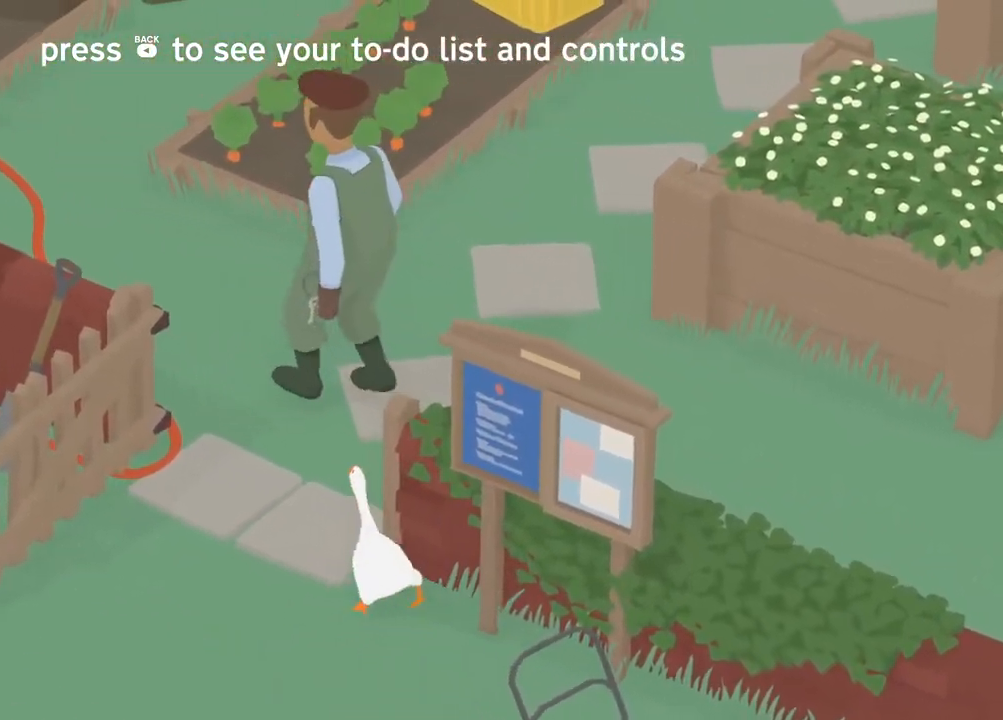
{"buttons": ["A"], "left_stick": "up-left", "events": [[17, "A", "down"], [100, "A", "up"], [167, "A", "down"]]}
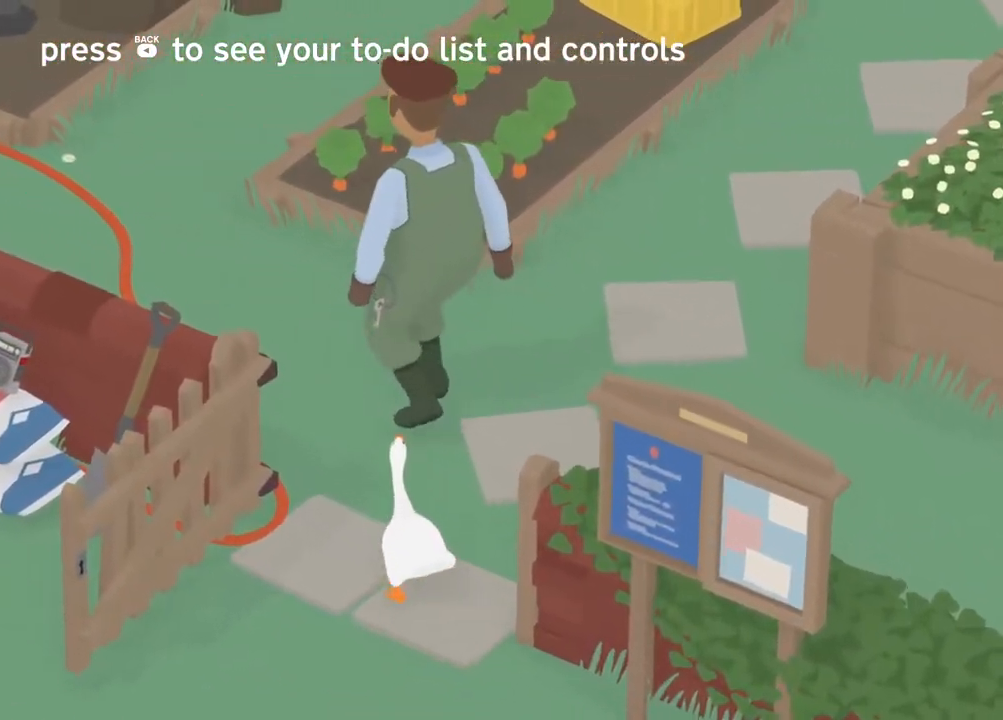
{"buttons": ["A"], "left_stick": "up-left", "events": []}
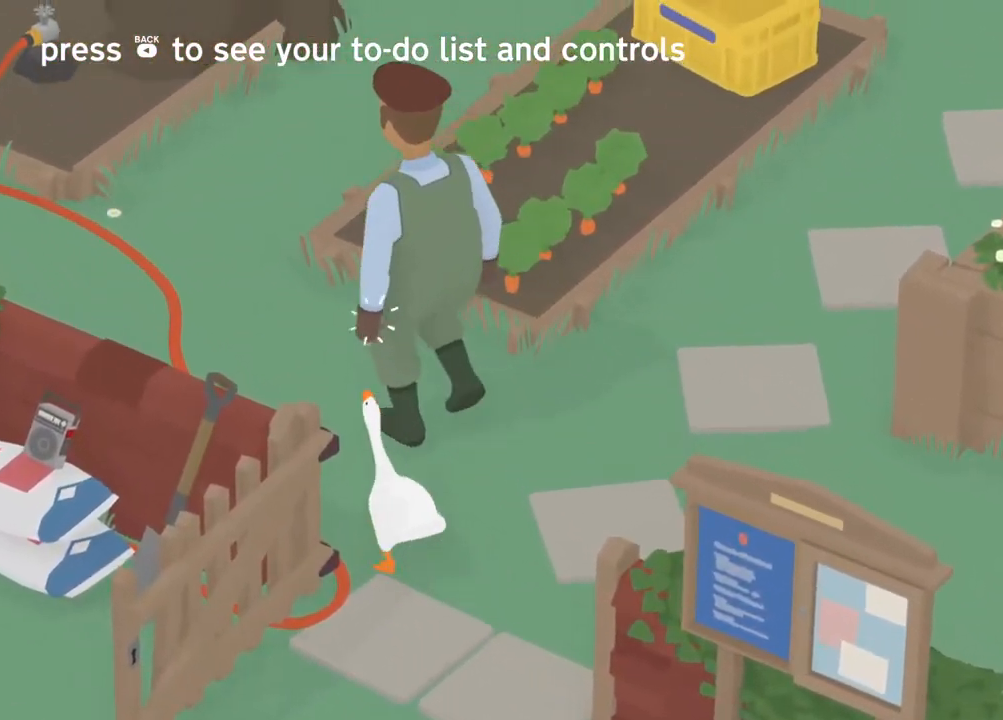
{"buttons": ["A"], "left_stick": "up-left", "events": [[83, "B", "down"], [117, "A", "up"], [200, "B", "up"], [283, "A", "down"]]}
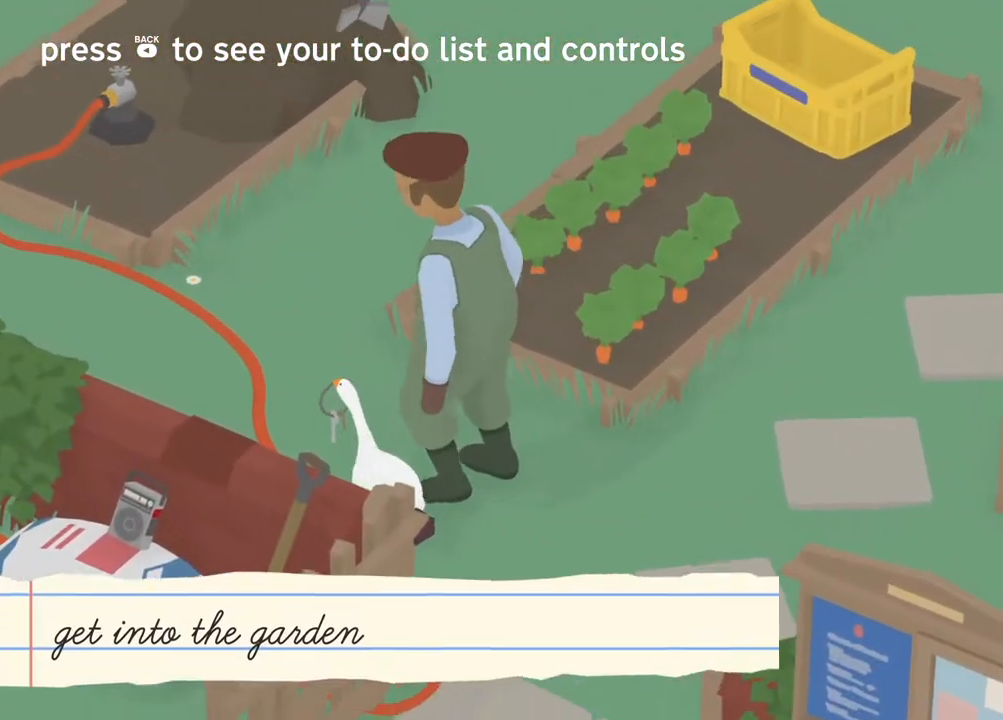
{"buttons": [], "left_stick": "up", "events": [[300, "left_stick", "up"], [450, "A", "up"]]}
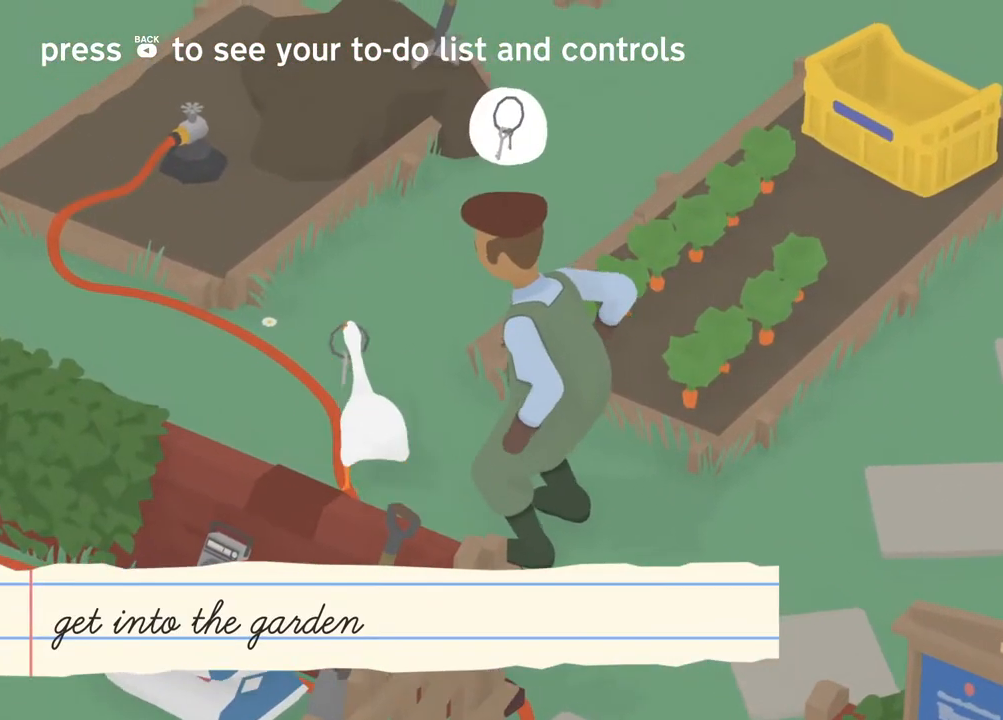
{"buttons": ["L2"], "left_stick": "center", "events": [[200, "left_stick", "center"], [233, "L2", "down"]]}
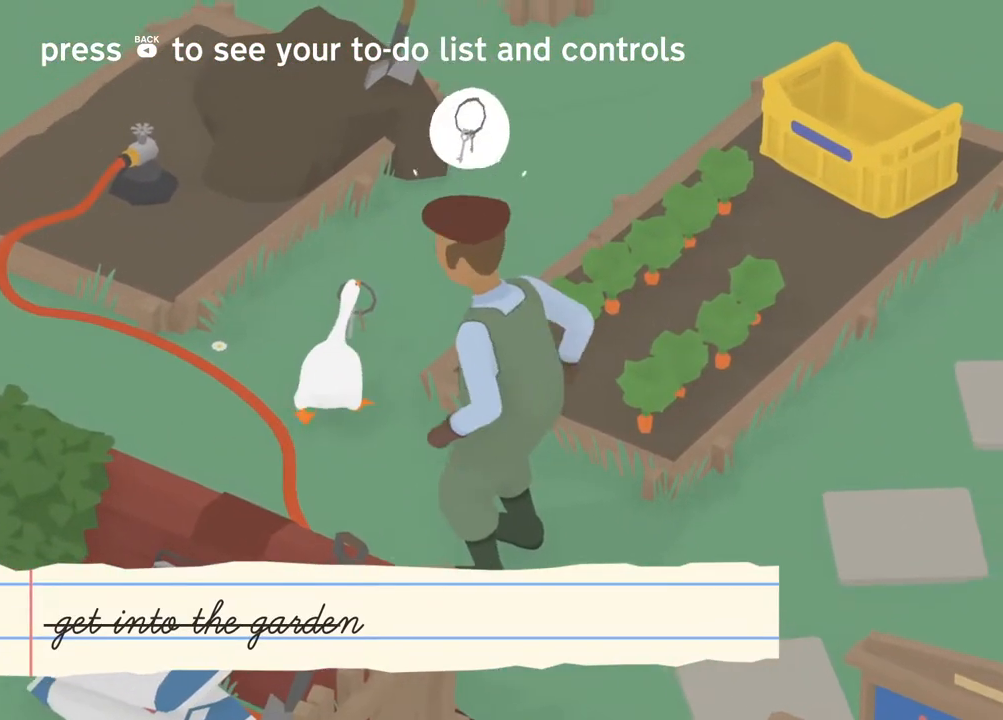
{"buttons": ["L2"], "left_stick": "center", "events": []}
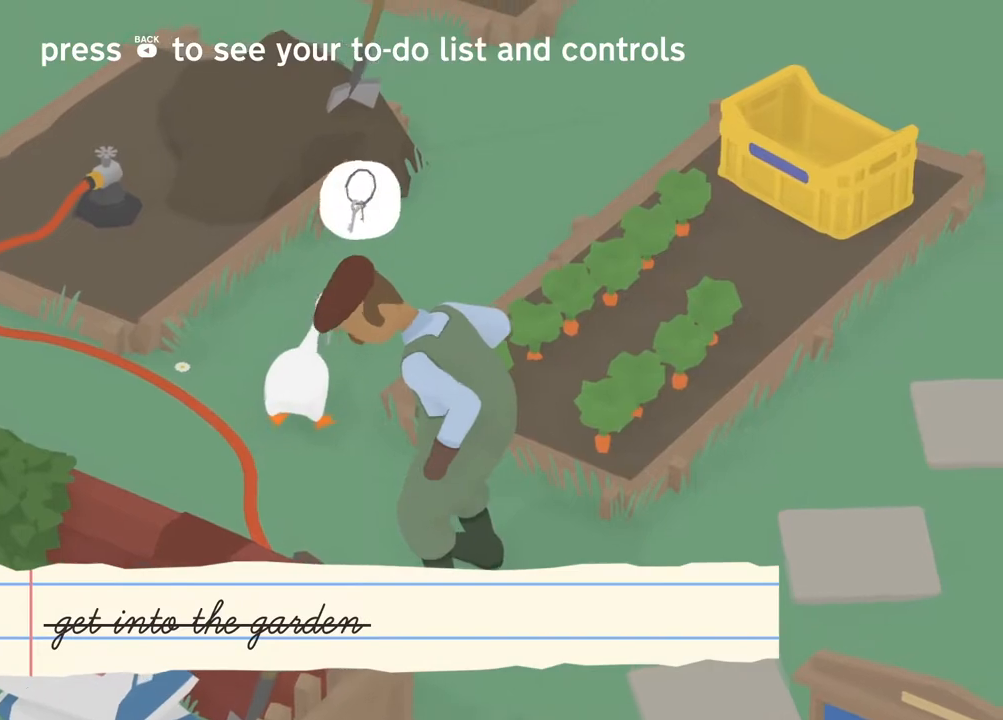
{"buttons": ["L2"], "left_stick": "center", "events": []}
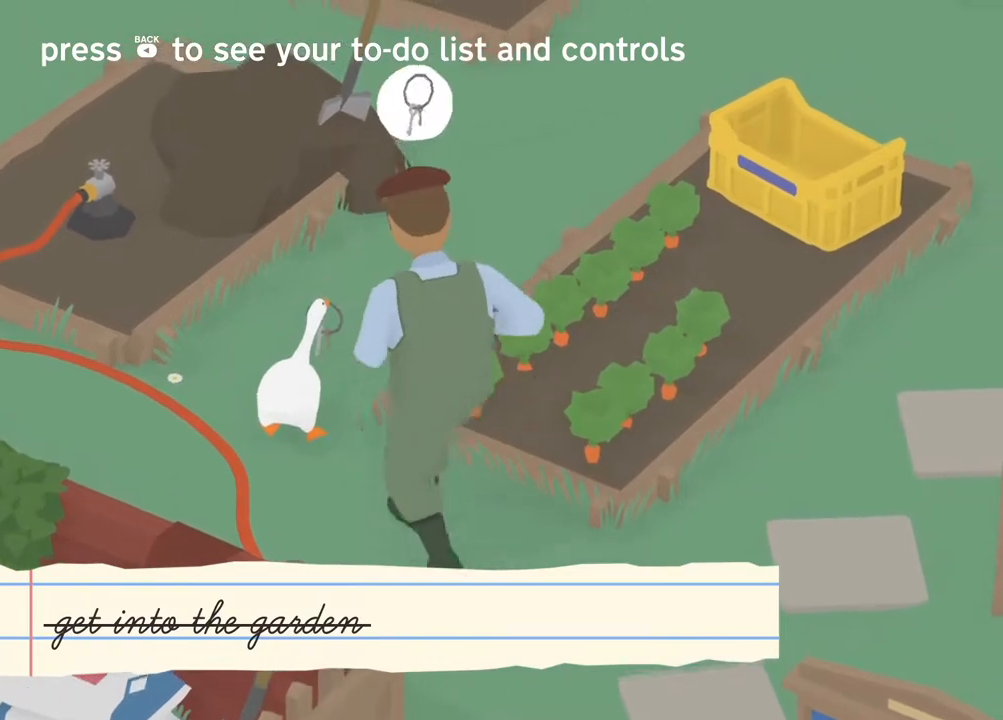
{"buttons": ["A"], "left_stick": "right", "events": [[417, "L2", "up"], [417, "left_stick", "right"], [450, "A", "down"]]}
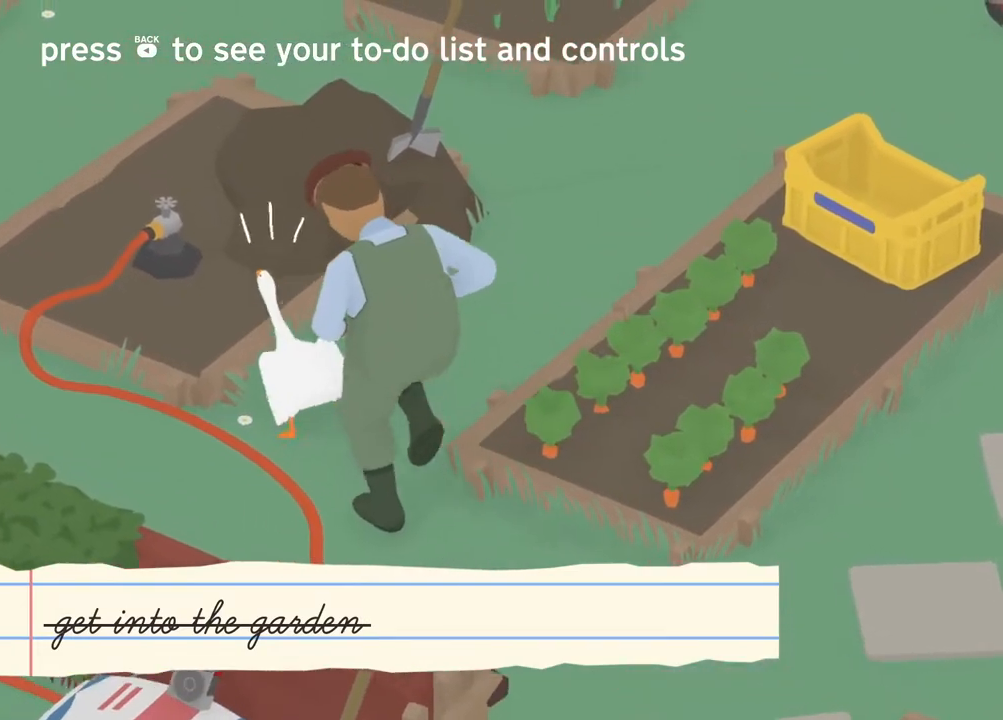
{"buttons": ["A"], "left_stick": "right", "events": [[17, "A", "up"], [133, "A", "down"], [200, "A", "up"], [317, "A", "down"], [400, "A", "up"], [483, "A", "down"]]}
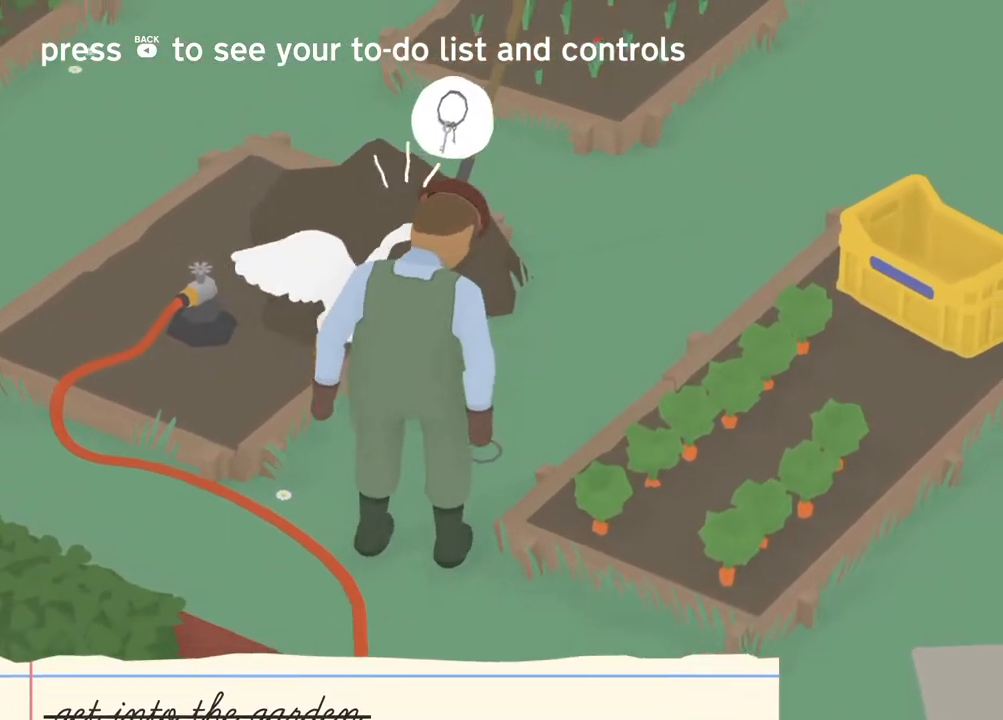
{"buttons": ["A"], "left_stick": "up", "events": [[33, "left_stick", "up-right"], [67, "A", "up"], [133, "A", "down"], [217, "A", "up"], [283, "A", "down"], [367, "left_stick", "up"], [383, "A", "up"], [450, "A", "down"]]}